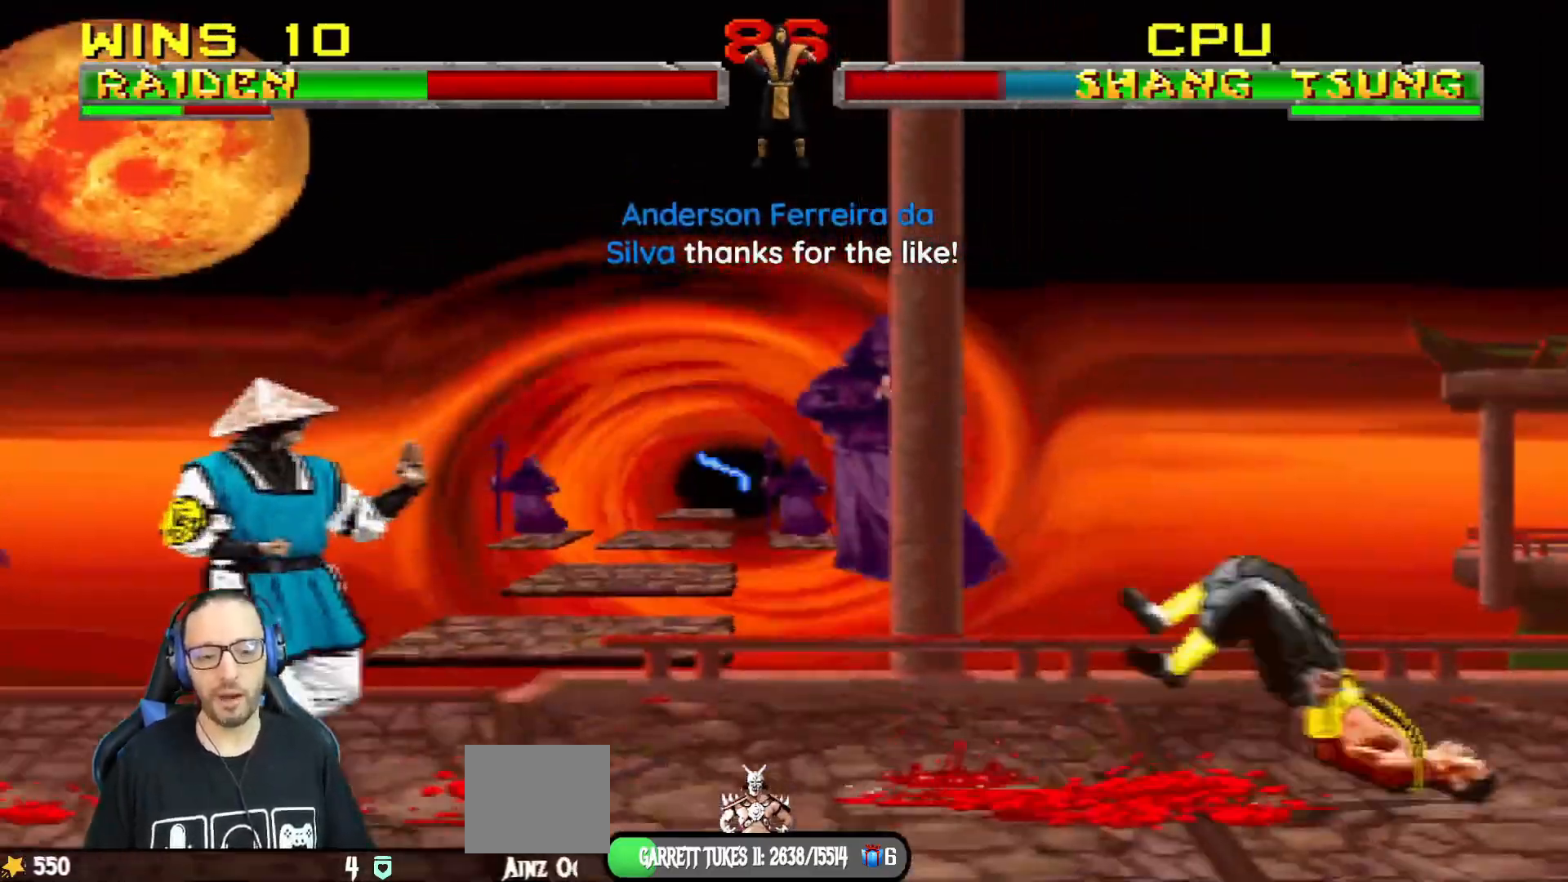
Gameplay with a controller (PlayStation layout); each line is a JSON object with the inputs held at the frame after it. "events" lists button and stick changes between this image and that frame as [ms after this image, input, new state], when the widget could be followed in between.
{"buttons": ["SQUARE"], "left_stick": "center", "right_stick": "center"}
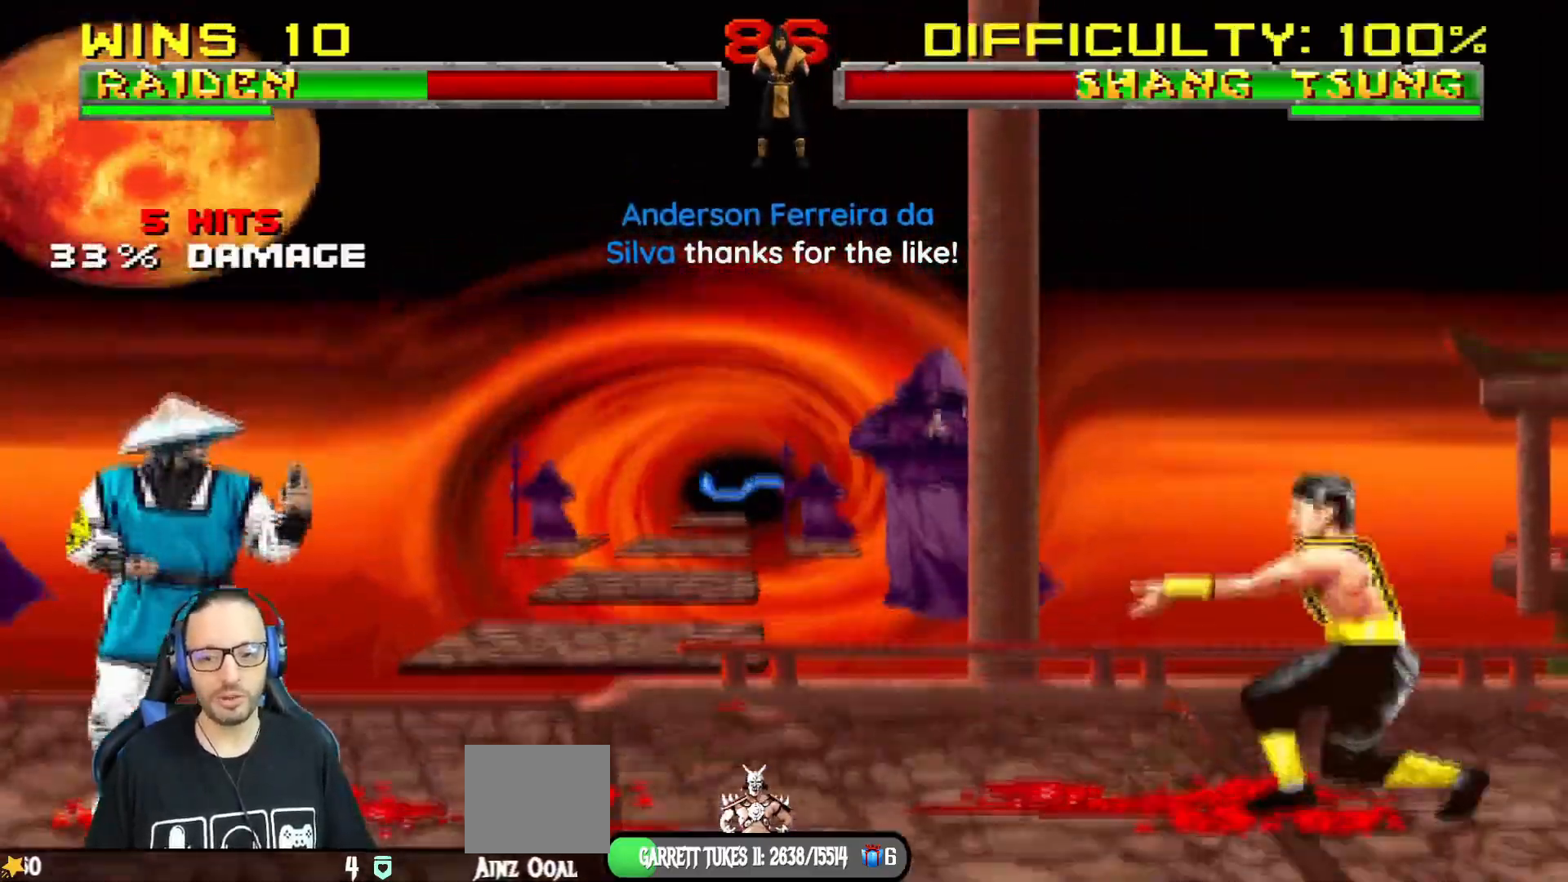
{"buttons": ["SQUARE"], "left_stick": "center", "right_stick": "center"}
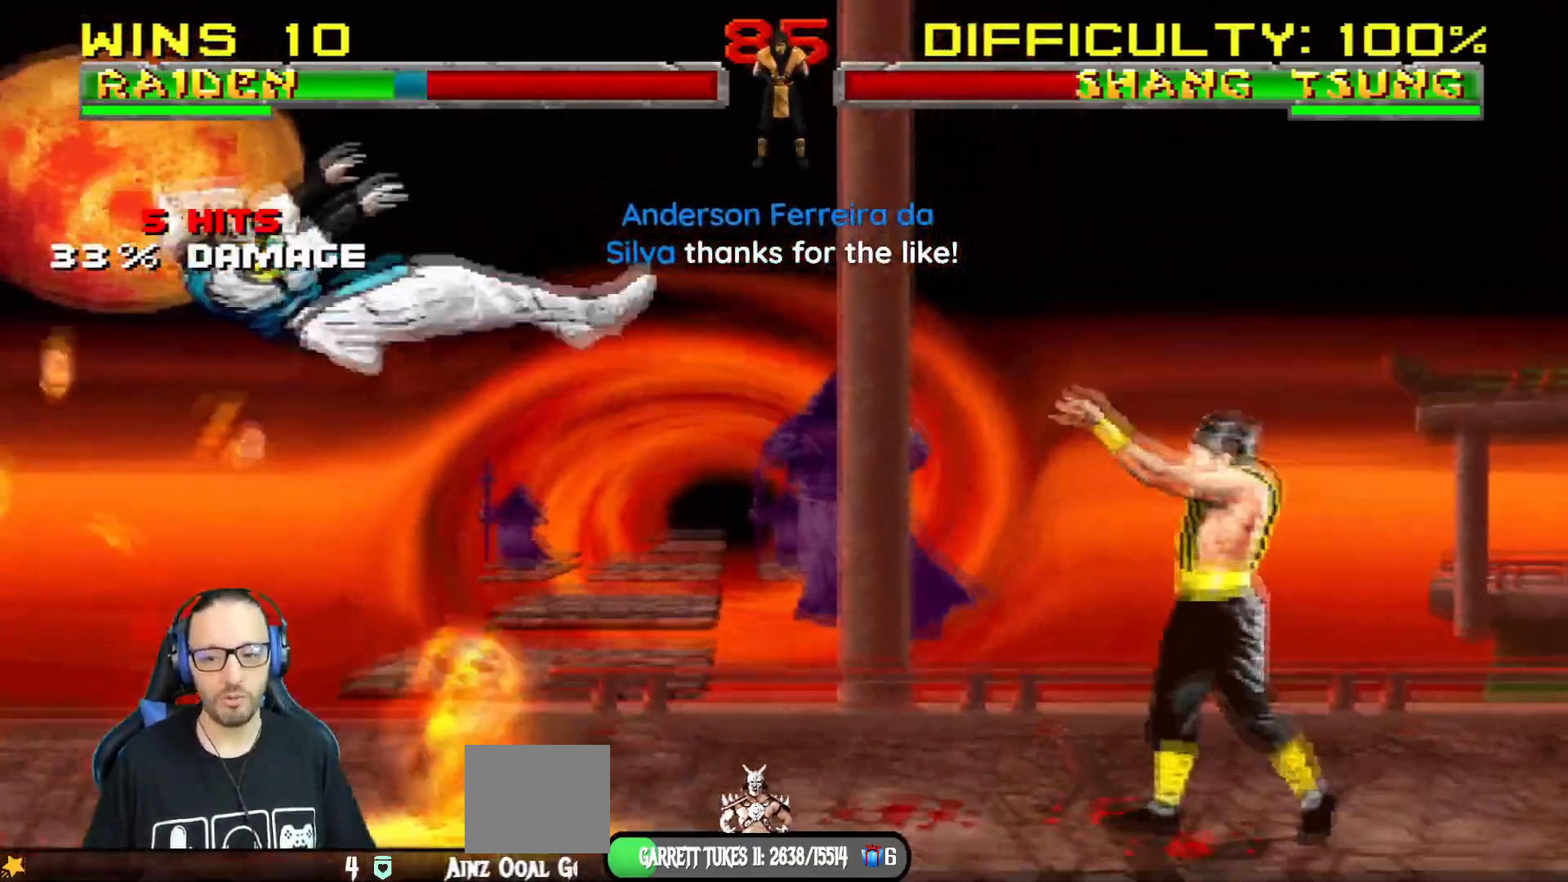
{"buttons": ["SQUARE", "L1", "DPAD_DOWN"], "left_stick": "center", "right_stick": "center", "events": [[84, "DPAD_DOWN", "down"], [84, "L1", "down"], [101, "DPAD_RIGHT", "down"], [101, "R1", "down"], [234, "DPAD_RIGHT", "up"], [284, "DPAD_DOWN", "up"], [284, "DPAD_LEFT", "down"], [368, "DPAD_DOWN", "down"], [418, "DPAD_LEFT", "up"], [434, "R1", "up"]]}
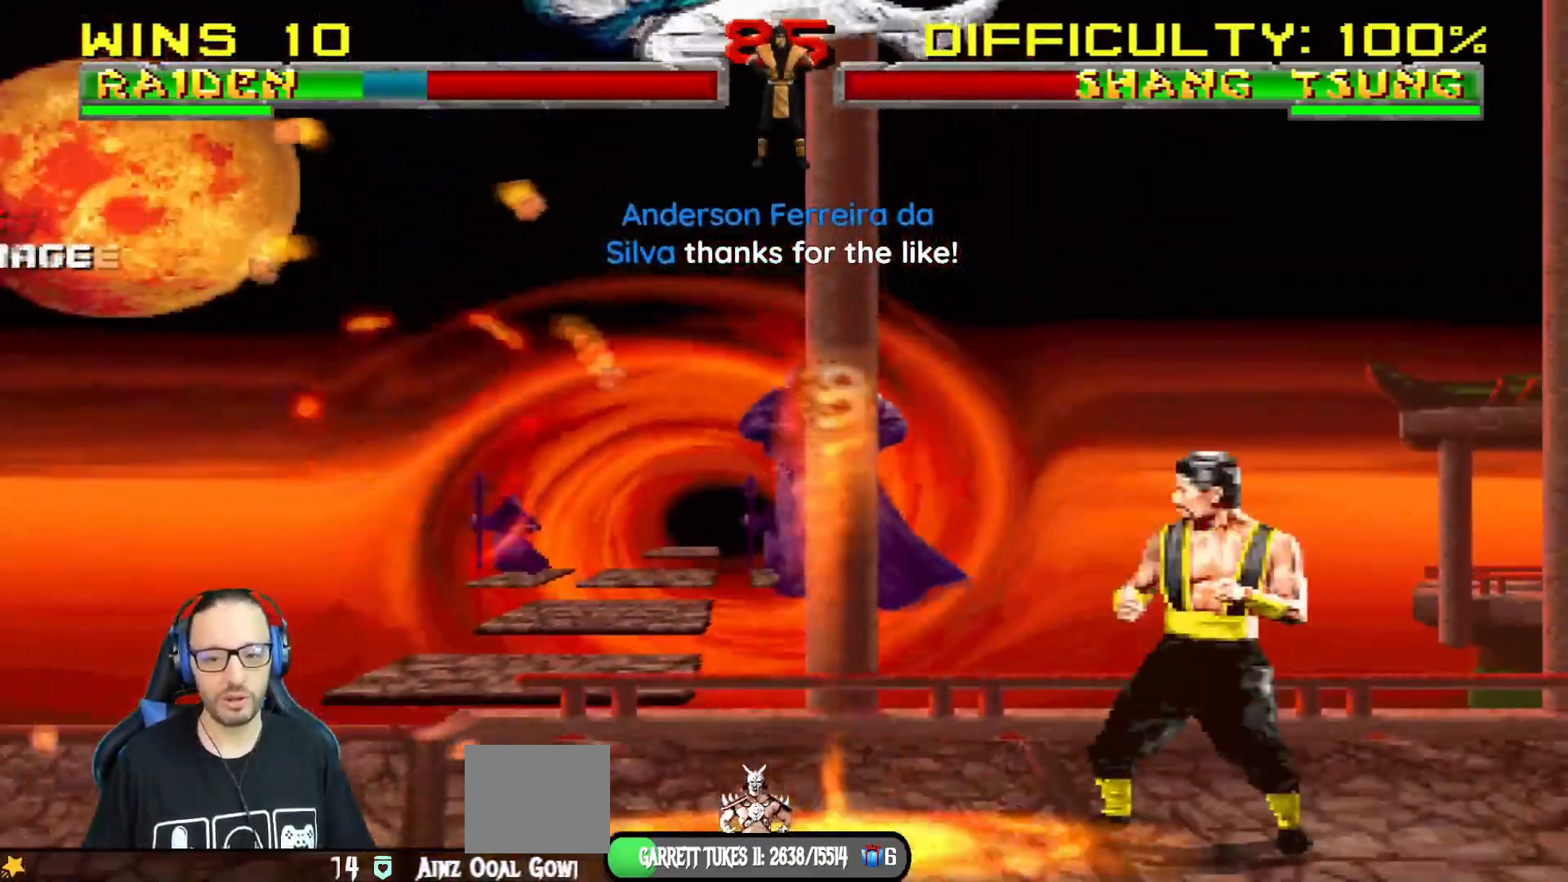
{"buttons": ["SQUARE", "L1", "R1", "DPAD_DOWN", "DPAD_RIGHT"], "left_stick": "center", "right_stick": "center", "events": [[17, "R1", "down"], [100, "DPAD_RIGHT", "down"]]}
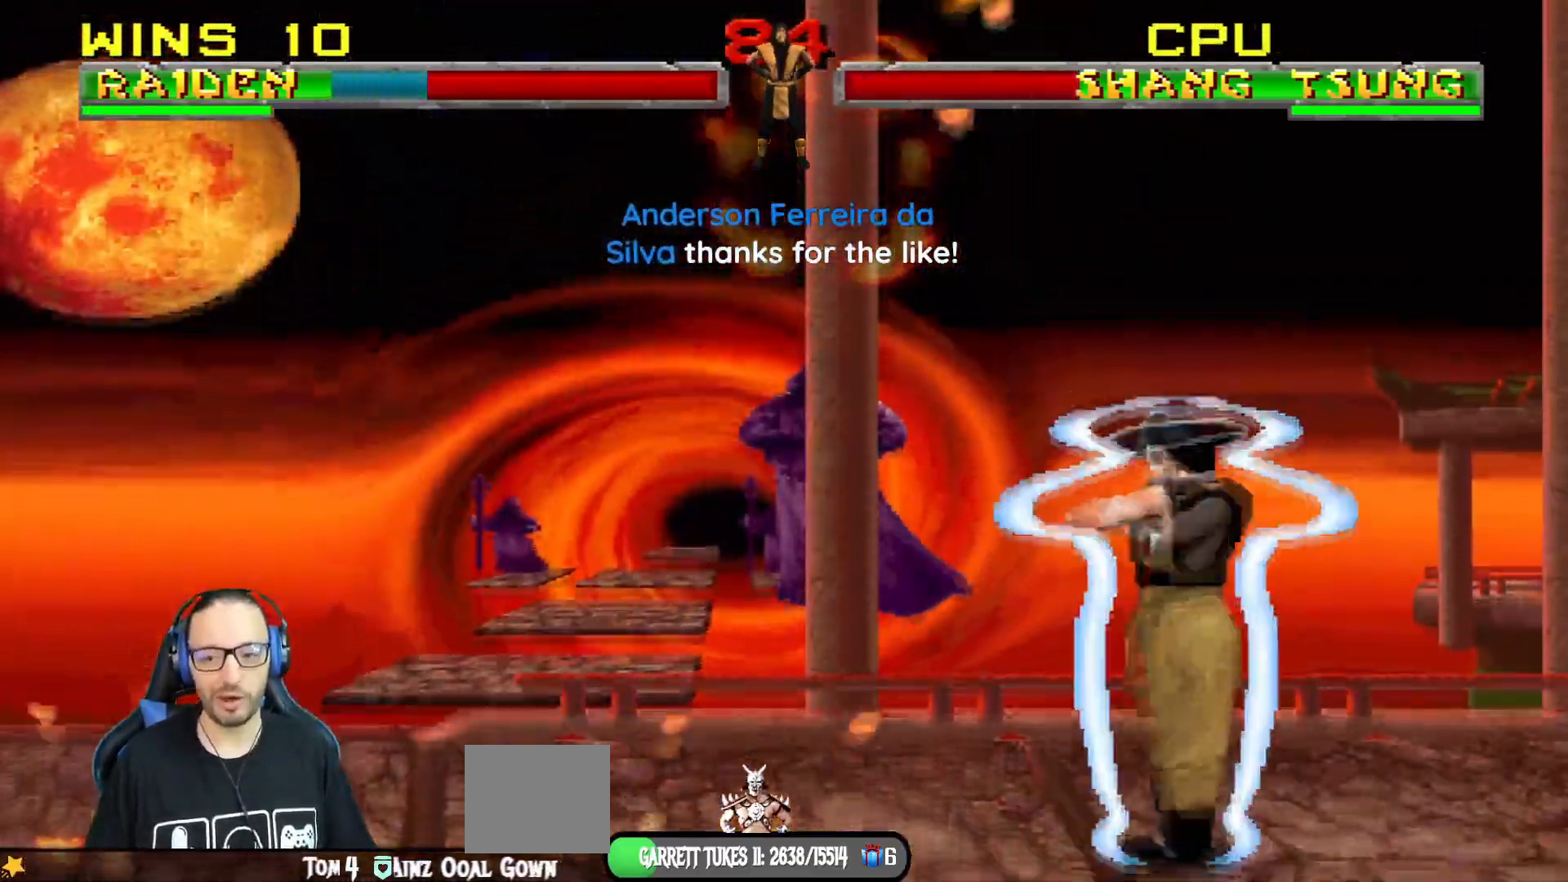
{"buttons": ["SQUARE", "L1", "R1", "DPAD_DOWN", "DPAD_RIGHT"], "left_stick": "center", "right_stick": "center", "events": [[101, "DPAD_RIGHT", "up"], [134, "DPAD_DOWN", "up"], [151, "DPAD_LEFT", "down"], [201, "DPAD_DOWN", "down"], [351, "DPAD_LEFT", "up"], [351, "DPAD_RIGHT", "down"]]}
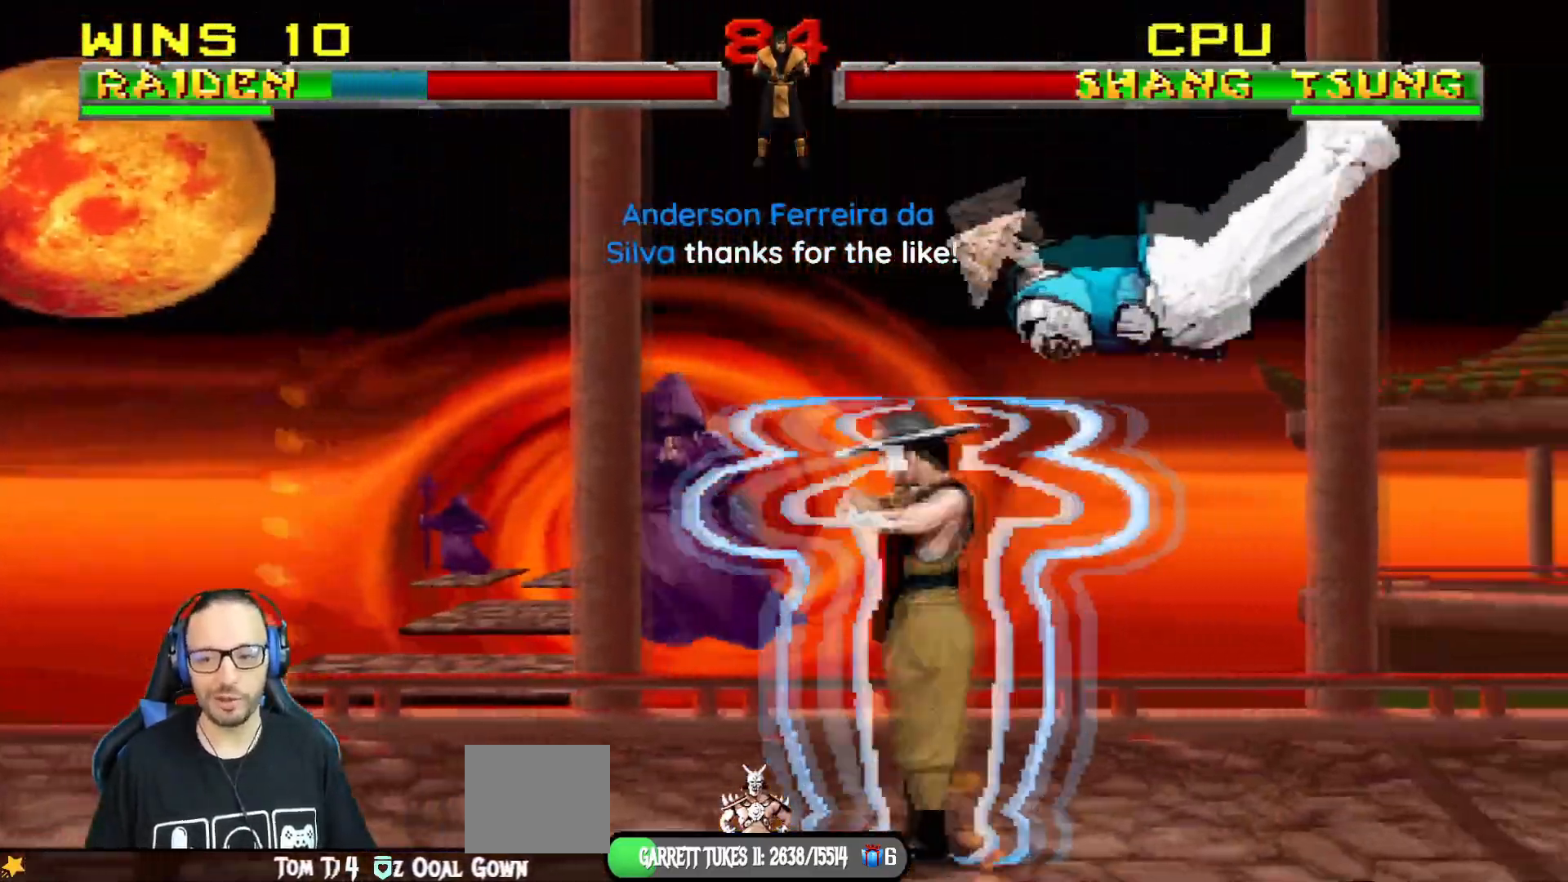
{"buttons": ["SQUARE", "L1", "DPAD_DOWN", "DPAD_RIGHT"], "left_stick": "center", "right_stick": "center"}
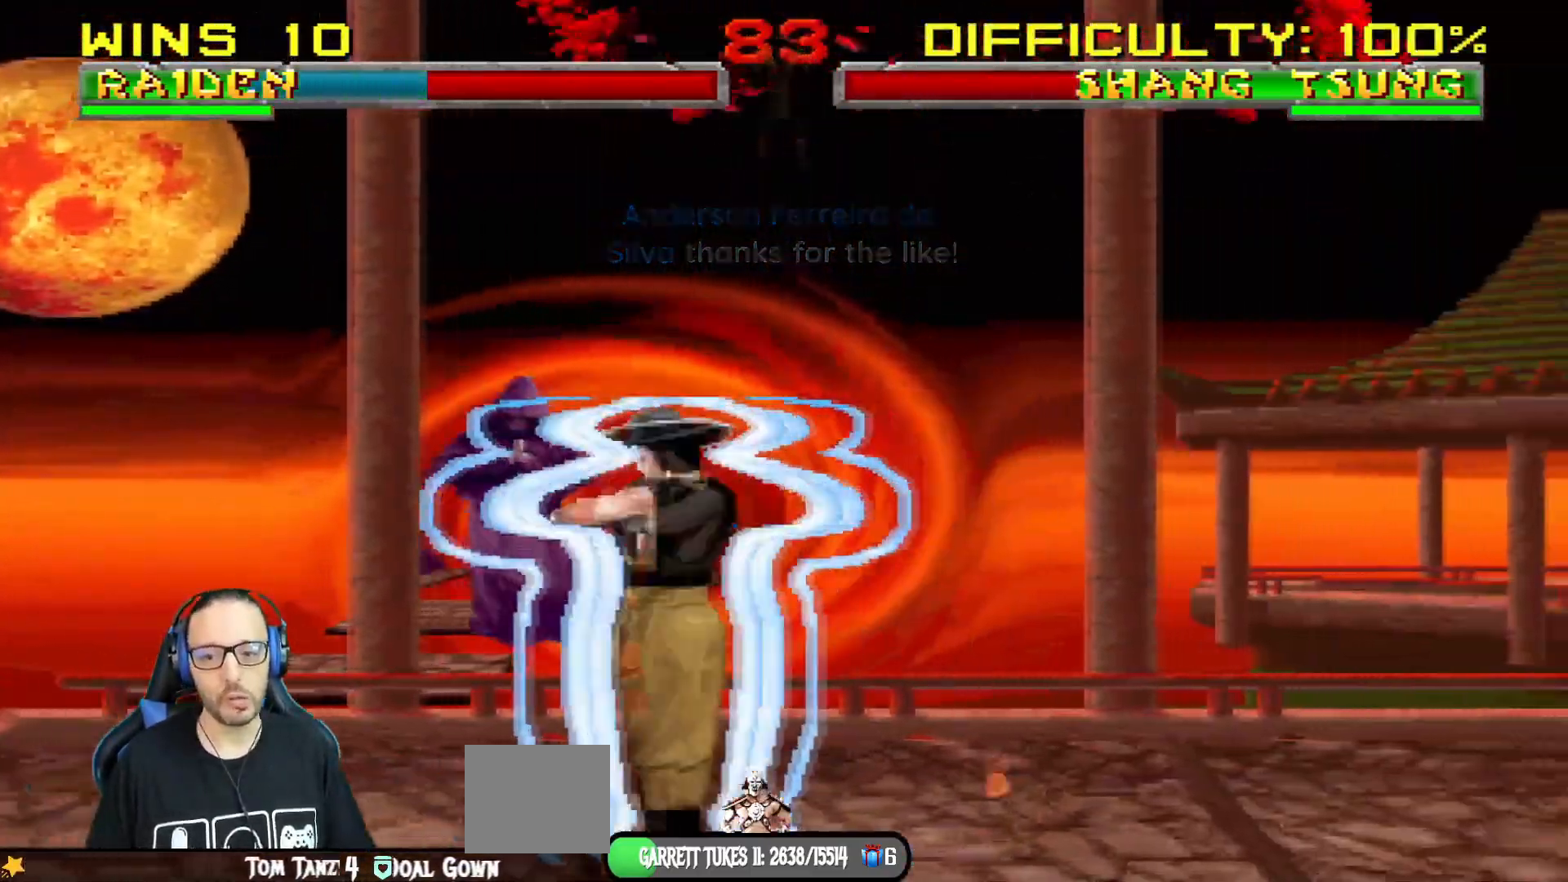
{"buttons": ["SQUARE", "L1", "R1", "DPAD_DOWN", "DPAD_RIGHT"], "left_stick": "center", "right_stick": "center", "events": [[34, "R1", "down"]]}
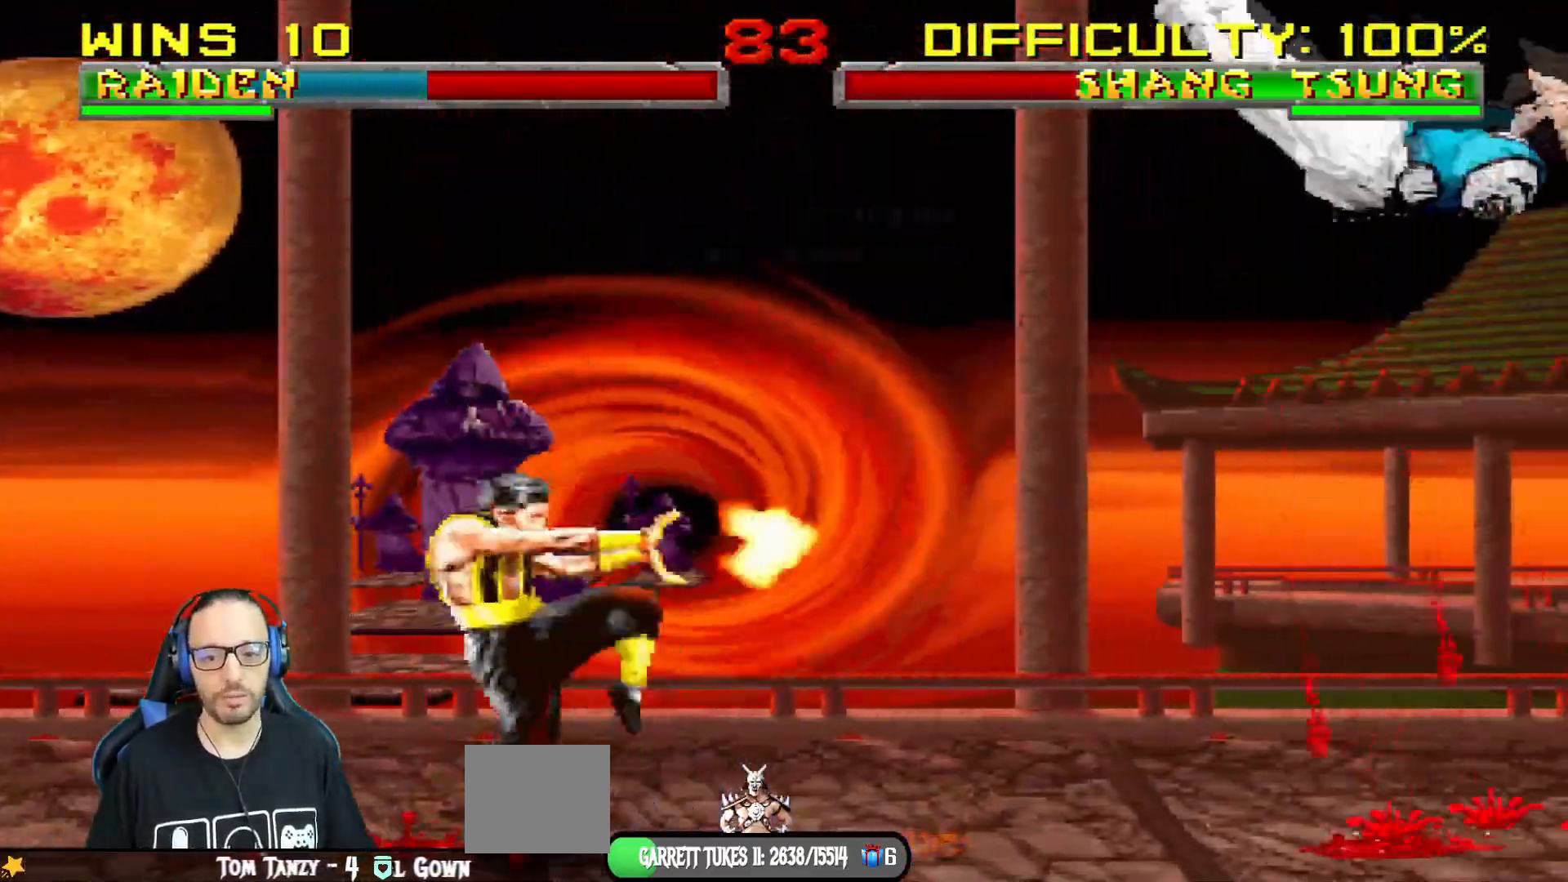
{"buttons": ["SQUARE", "L1", "R1", "DPAD_DOWN", "DPAD_RIGHT"], "left_stick": "center", "right_stick": "center", "events": []}
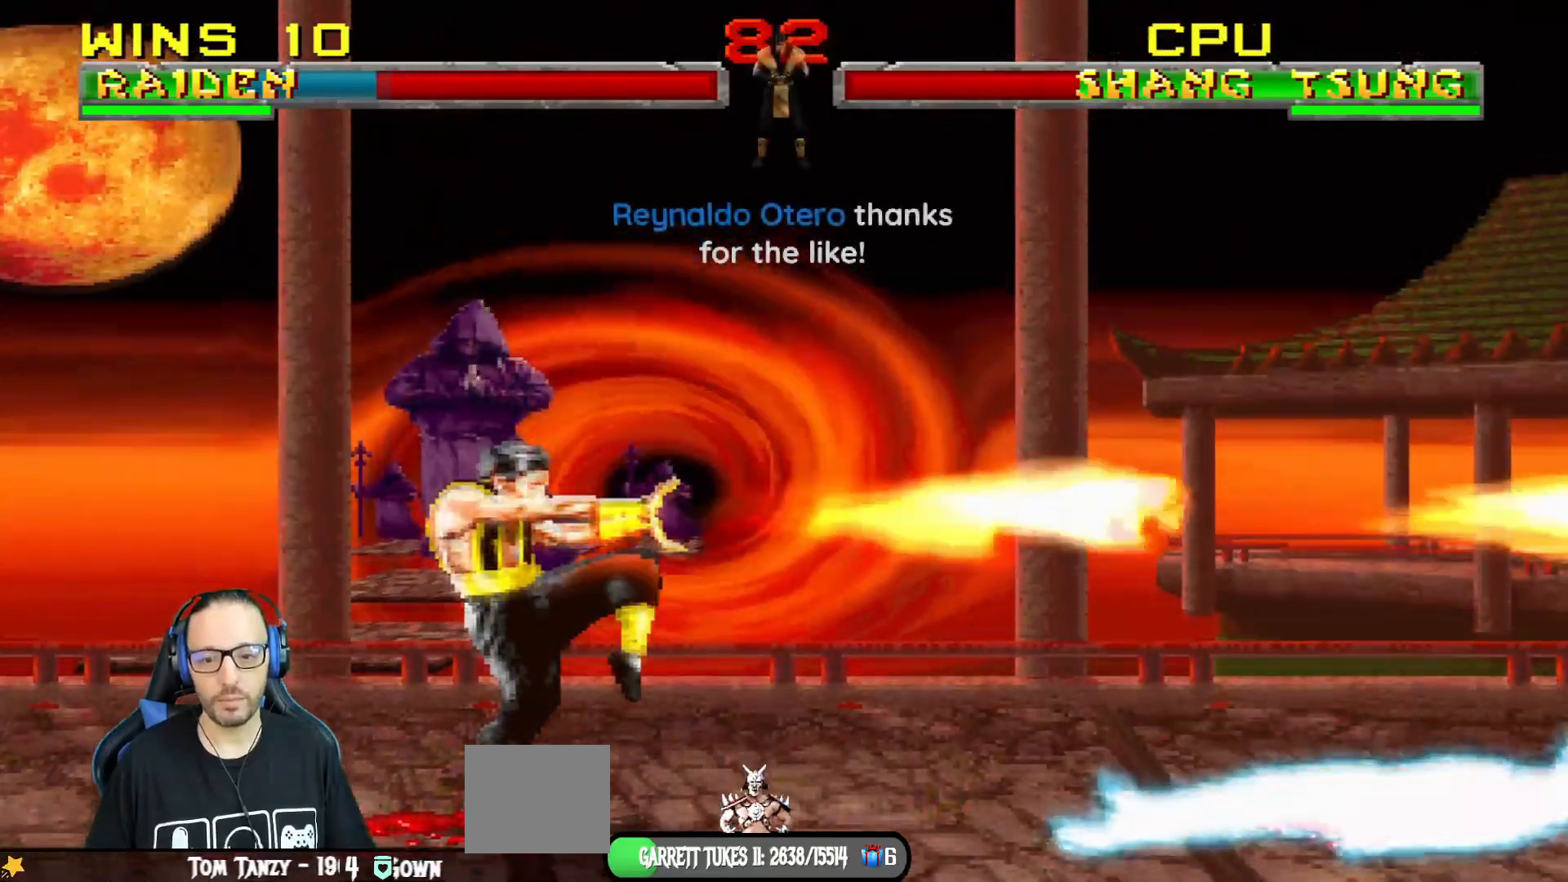
{"buttons": ["SQUARE"], "left_stick": "center", "right_stick": "center", "events": [[401, "DPAD_DOWN", "up"], [451, "R1", "up"], [468, "DPAD_RIGHT", "up"], [484, "L1", "up"]]}
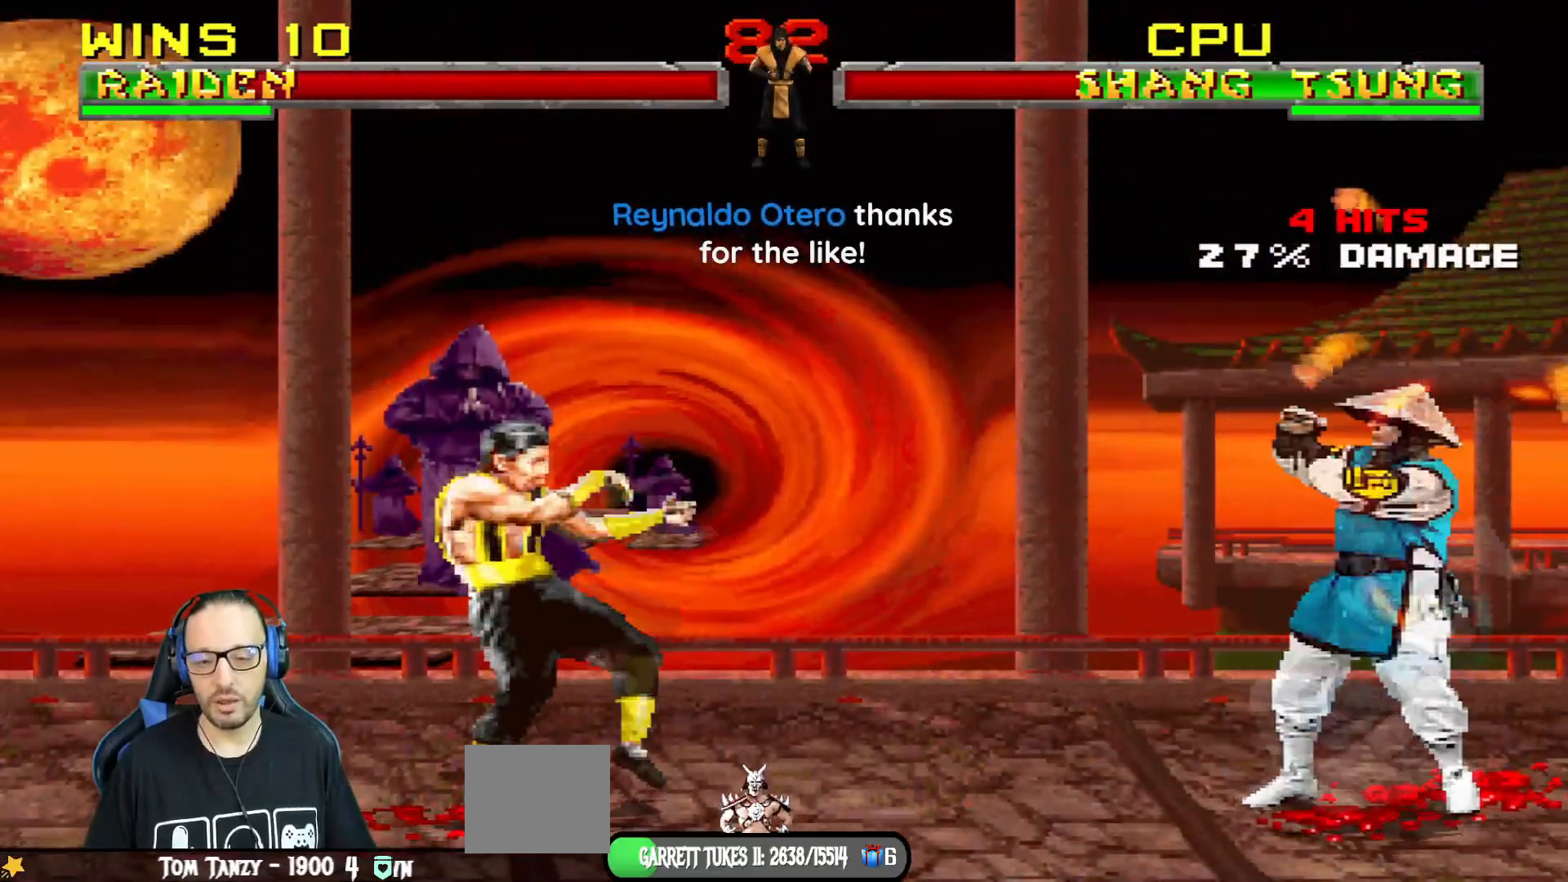
{"buttons": ["L1", "DPAD_UP", "DPAD_LEFT"], "left_stick": "center", "right_stick": "center", "events": [[50, "SQUARE", "up"], [133, "L1", "down"], [150, "DPAD_LEFT", "down"], [167, "DPAD_UP", "down"]]}
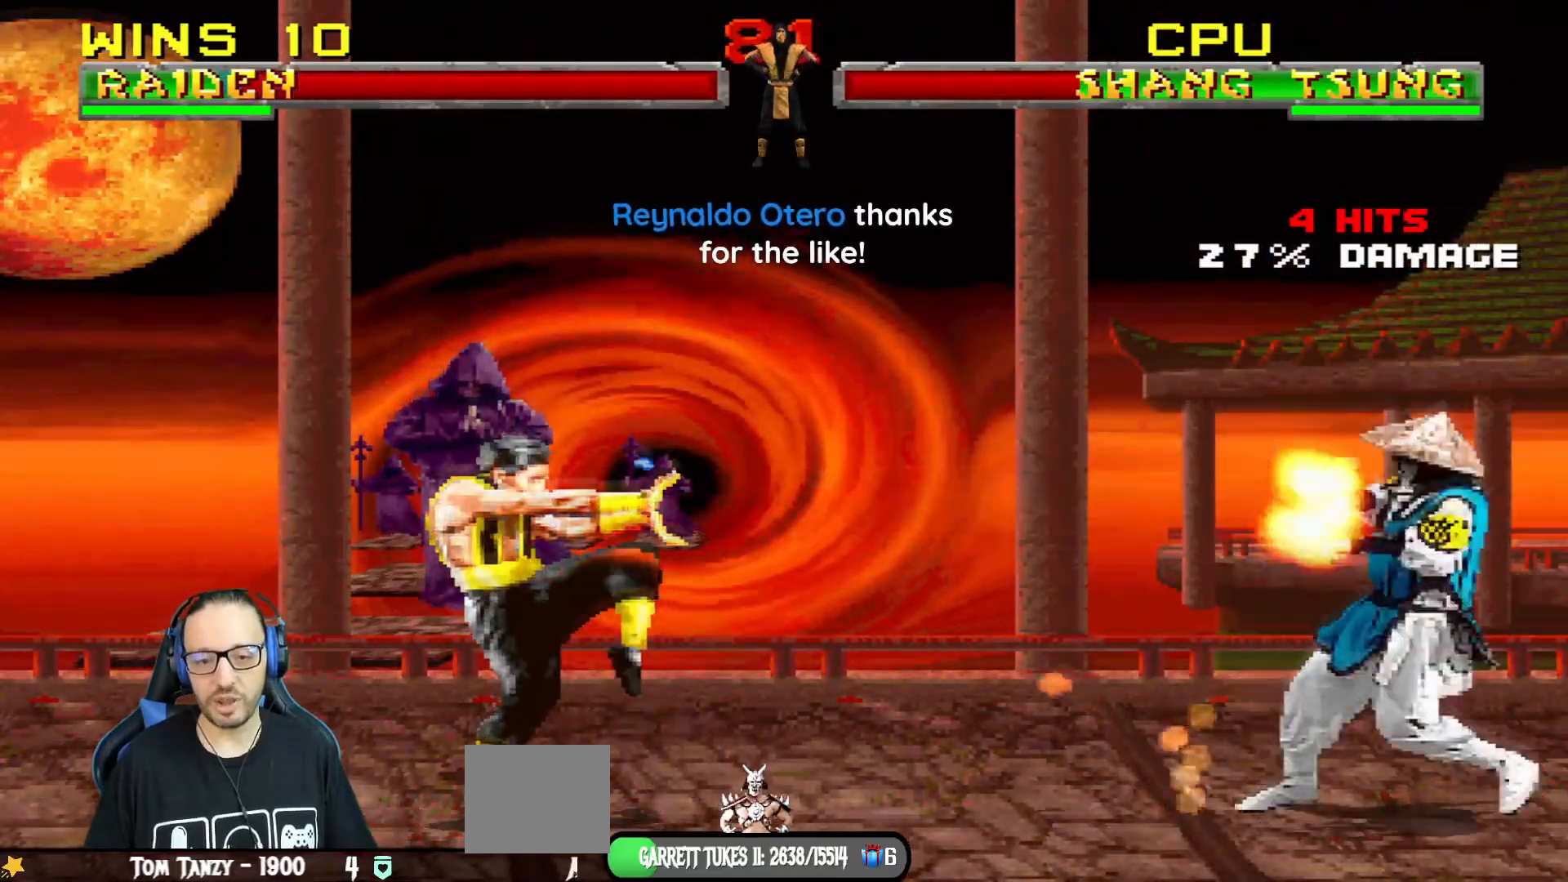
{"buttons": ["L1"], "left_stick": "center", "right_stick": "center", "events": [[151, "DPAD_LEFT", "up"], [167, "DPAD_UP", "up"], [201, "L1", "up"], [434, "DPAD_LEFT", "down"], [434, "L1", "down"], [501, "DPAD_LEFT", "up"]]}
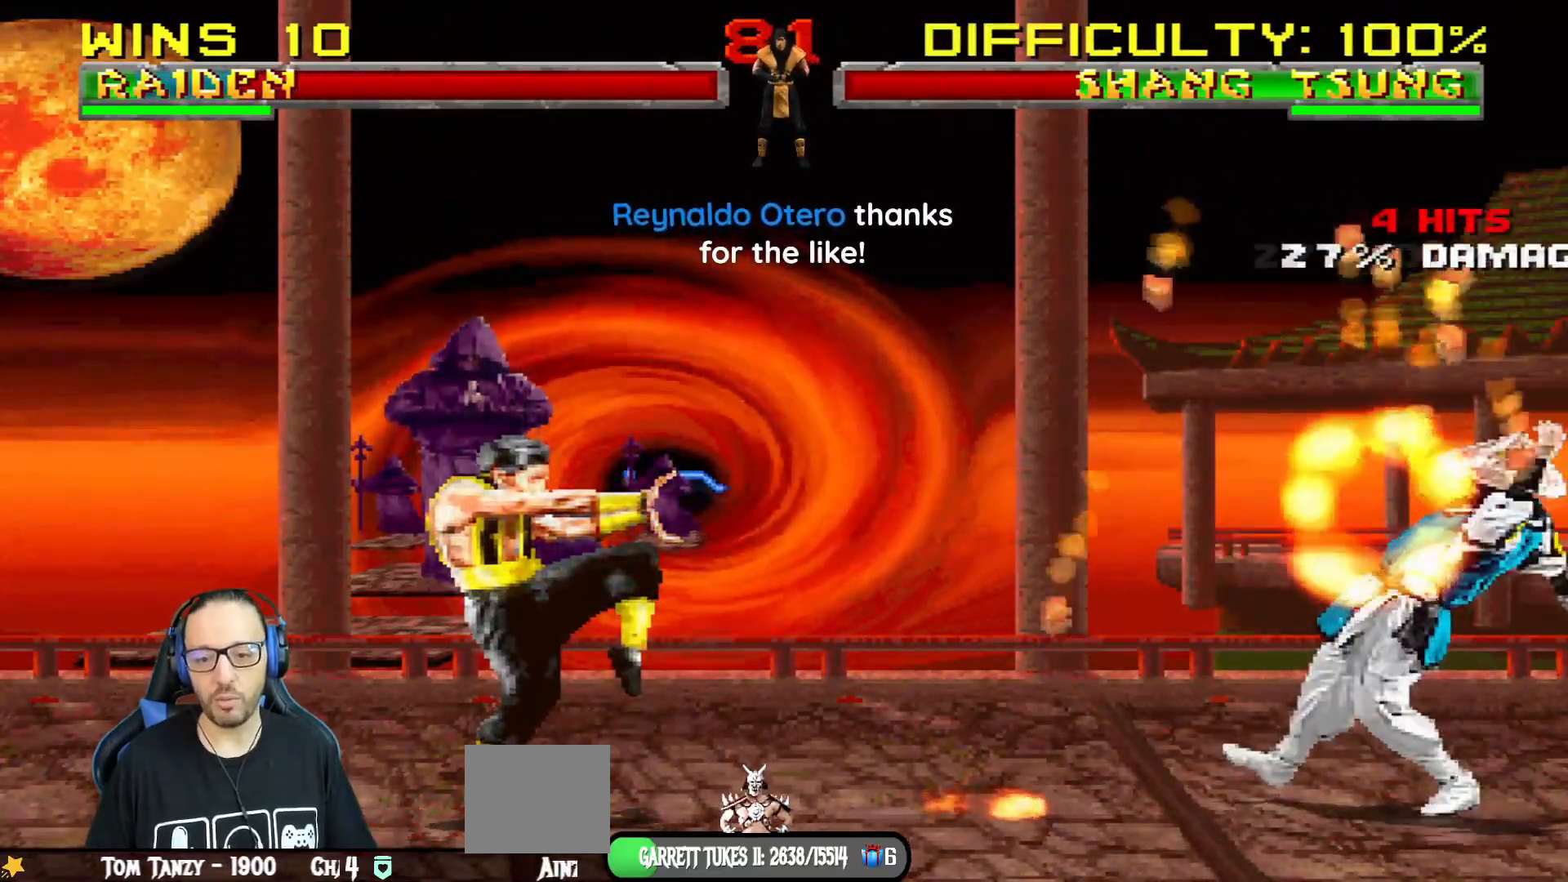
{"buttons": ["L1", "DPAD_UP", "DPAD_LEFT"], "left_stick": "center", "right_stick": "center", "events": [[17, "L1", "up"], [417, "DPAD_LEFT", "down"], [417, "L1", "down"], [434, "DPAD_UP", "down"]]}
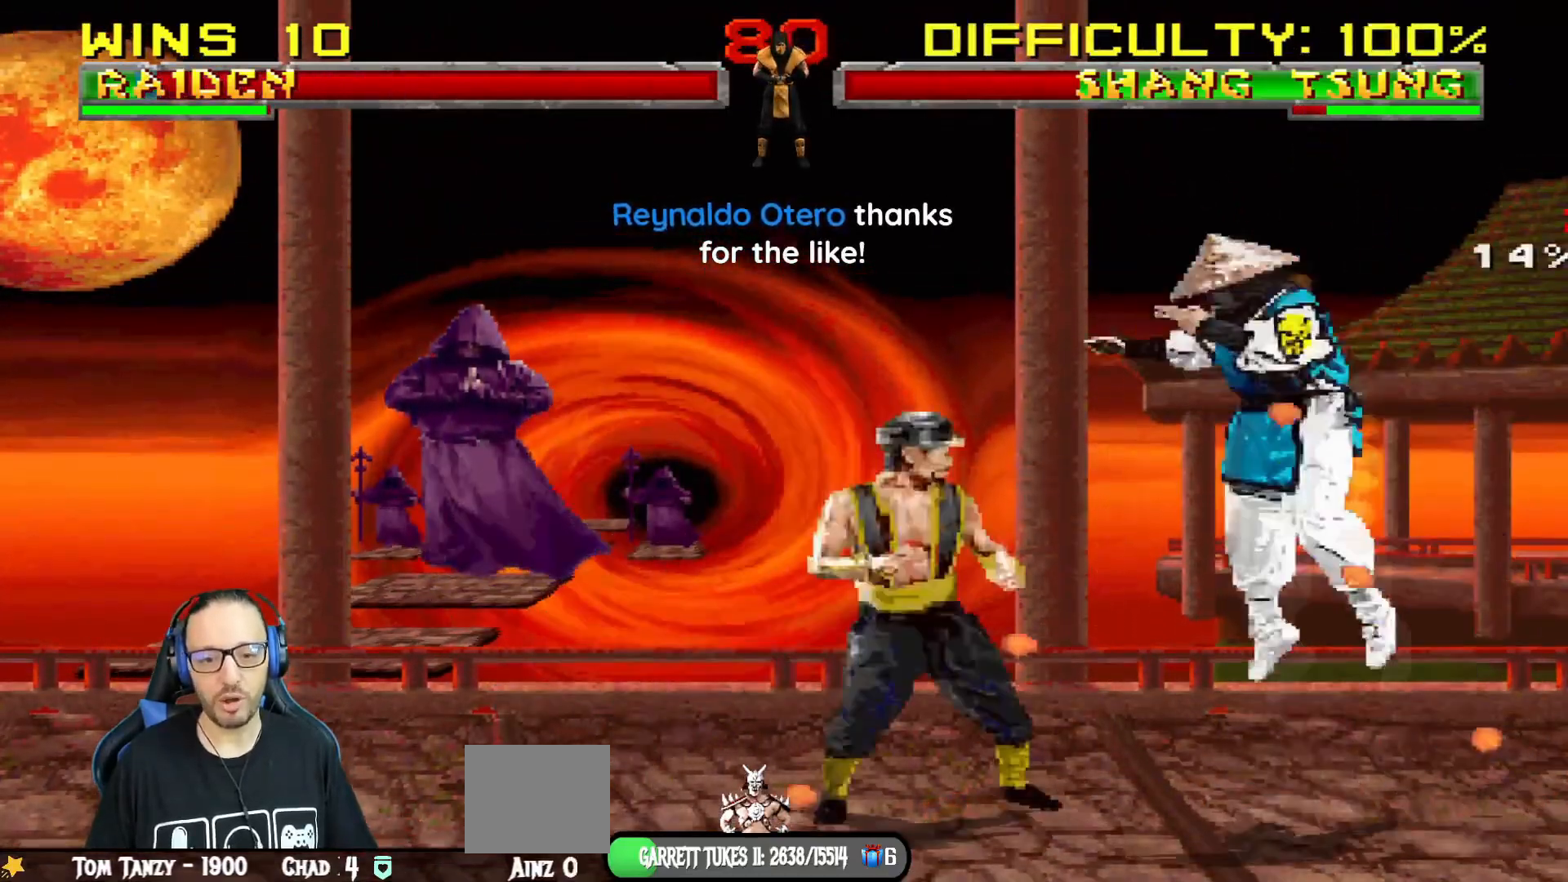
{"buttons": ["SQUARE", "L1", "DPAD_RIGHT"], "left_stick": "center", "right_stick": "center", "events": [[217, "DPAD_LEFT", "up"], [234, "DPAD_UP", "up"], [267, "DPAD_RIGHT", "down"], [451, "SQUARE", "down"]]}
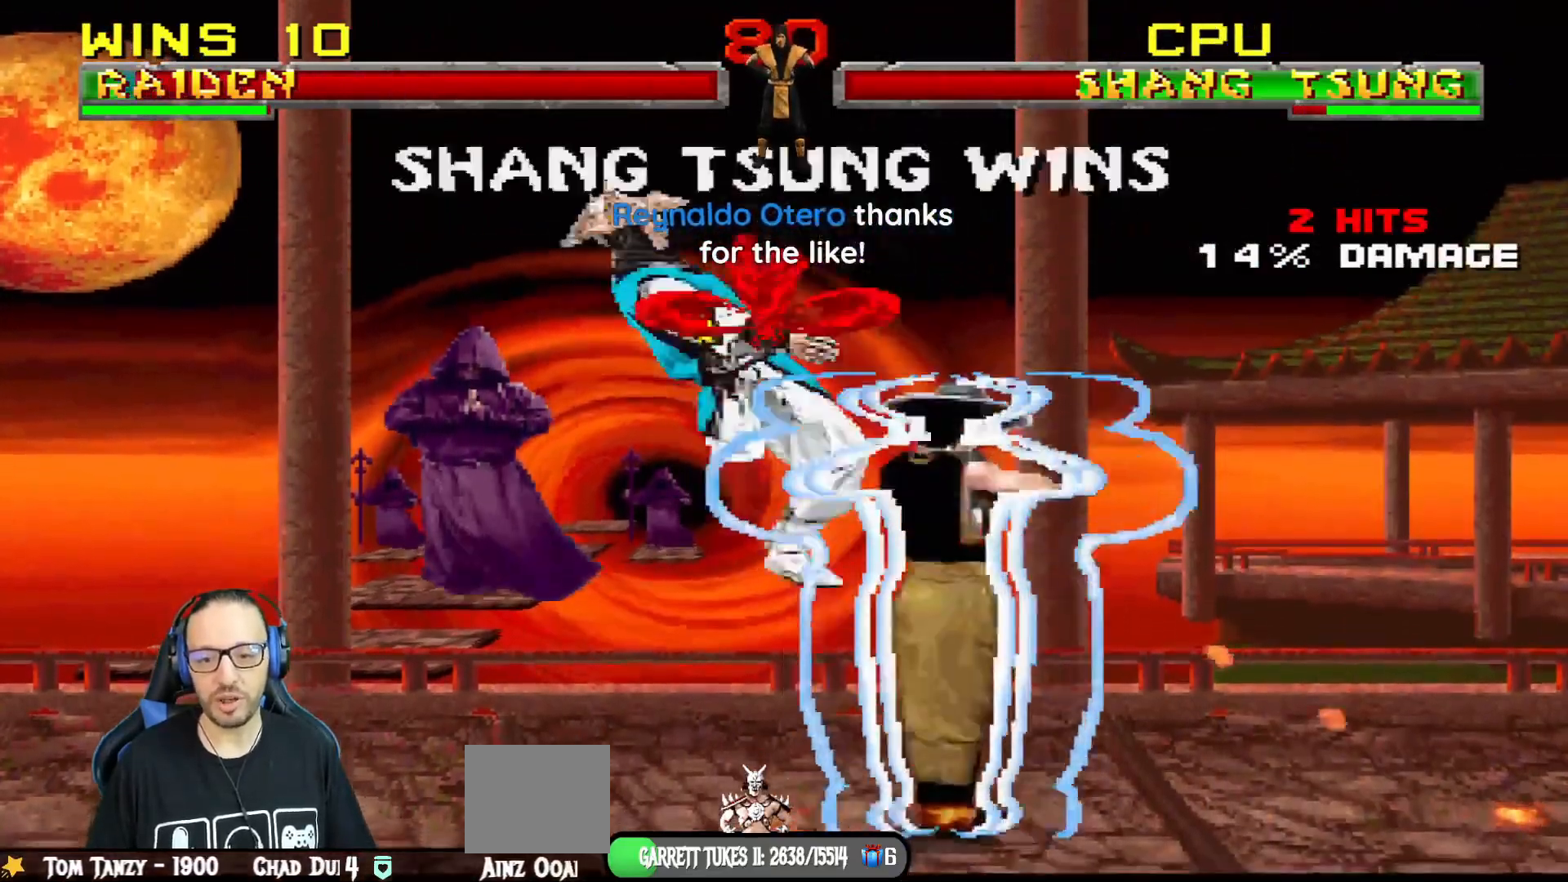
{"buttons": [], "left_stick": "center", "right_stick": "center", "events": [[33, "SQUARE", "up"], [50, "DPAD_RIGHT", "up"], [100, "L1", "up"]]}
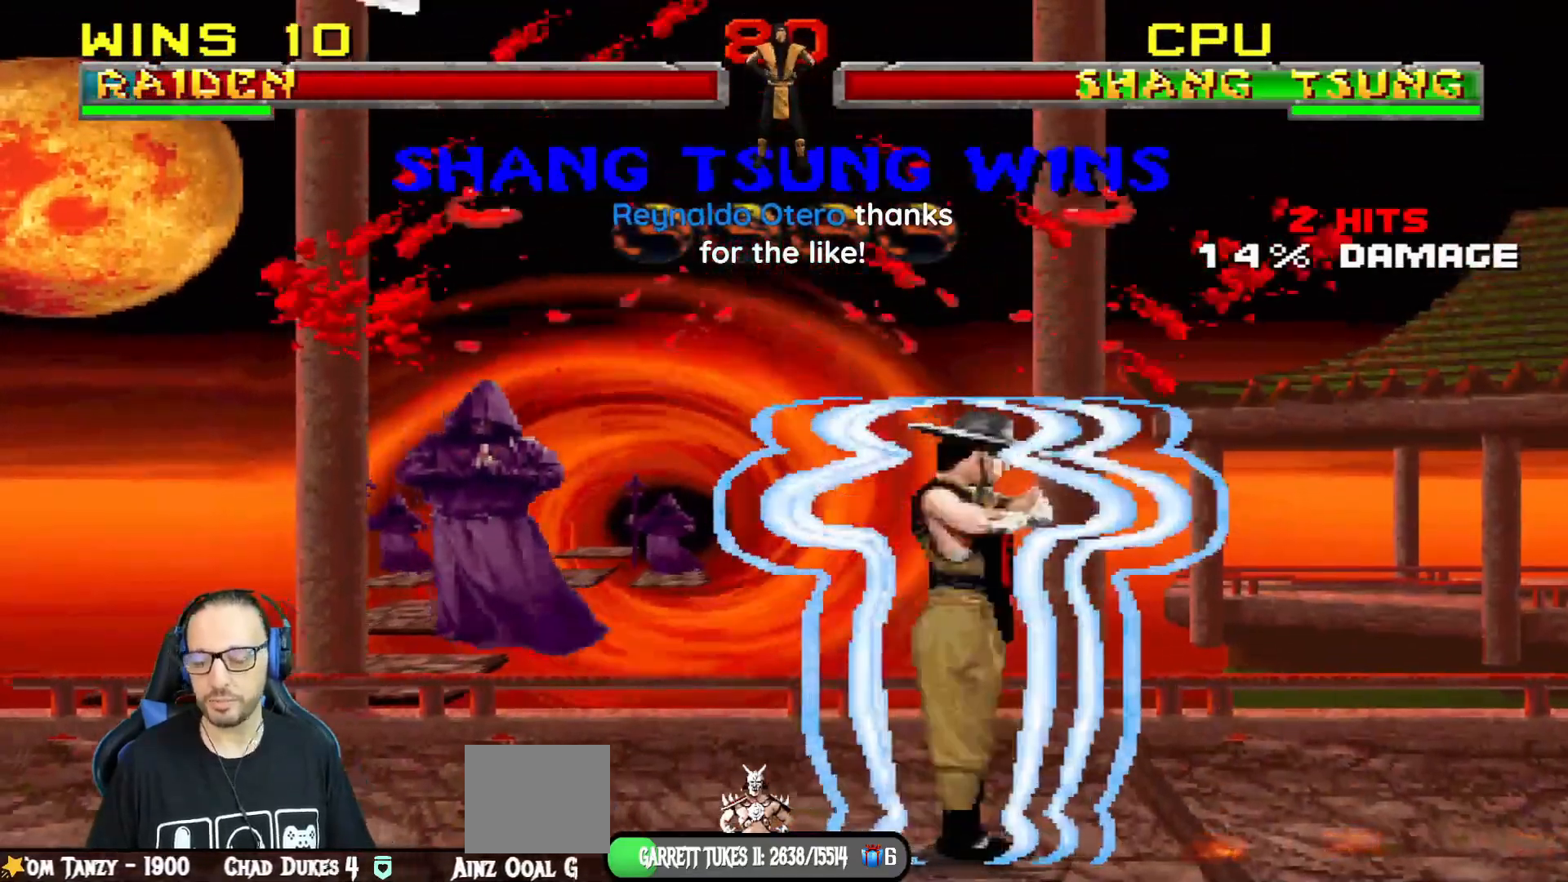
{"buttons": [], "left_stick": "center", "right_stick": "center", "events": []}
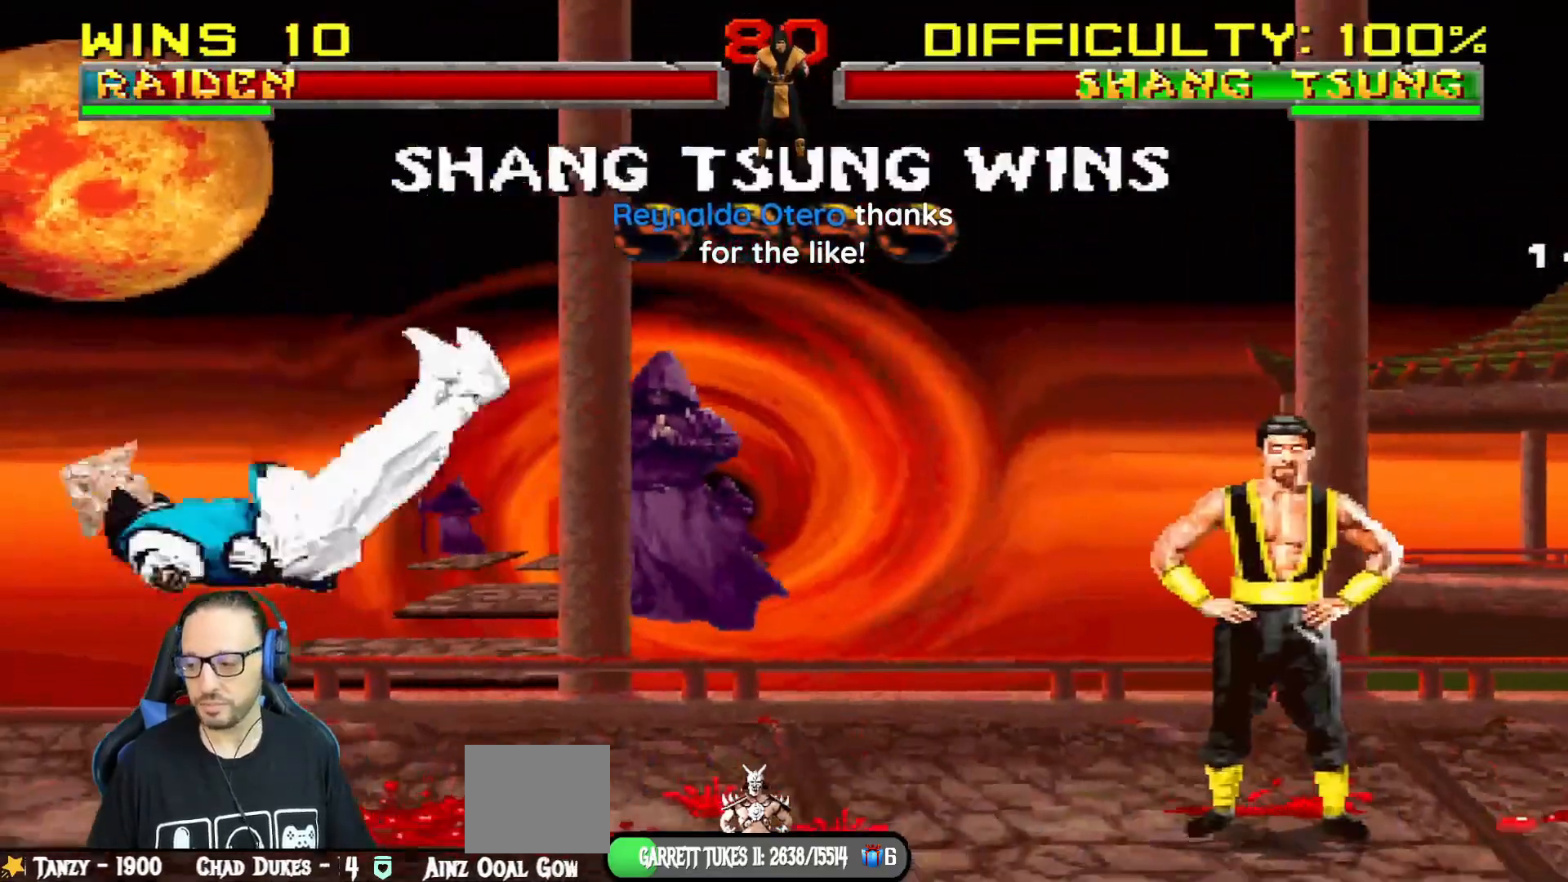
{"buttons": [], "left_stick": "center", "right_stick": "center", "events": [[50, "CROSS", "down"], [217, "CROSS", "up"], [351, "CROSS", "down"], [484, "CROSS", "up"]]}